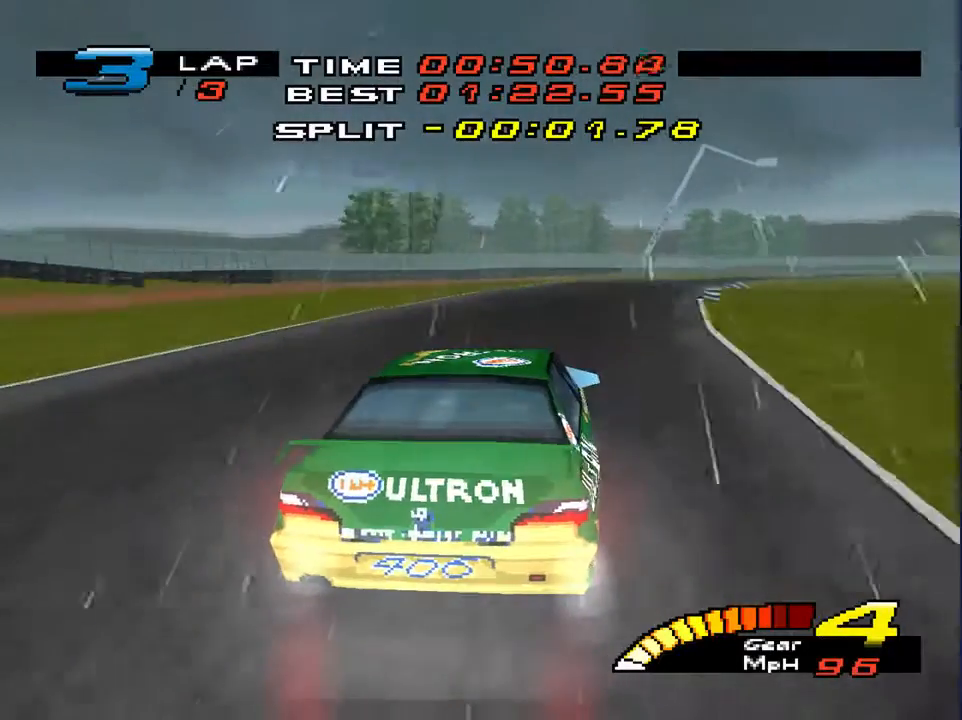
Gameplay with a controller (PlayStation layout); each line is a JSON object with the inputs held at the frame after it. "events" lists button and stick changes between this image and that frame as [ms after this image, input, new state], when the widget could be followed in between. Not read: L3 R3.
{"buttons": [], "left_stick": "down-right", "right_stick": "center", "events": []}
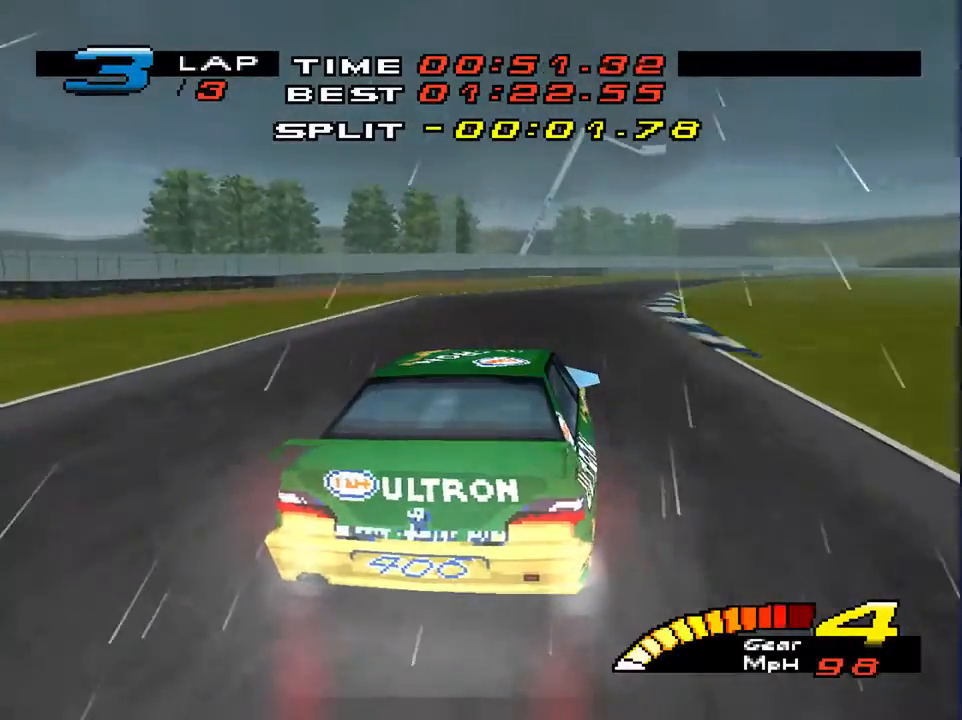
{"buttons": [], "left_stick": "down-right", "right_stick": "center", "events": []}
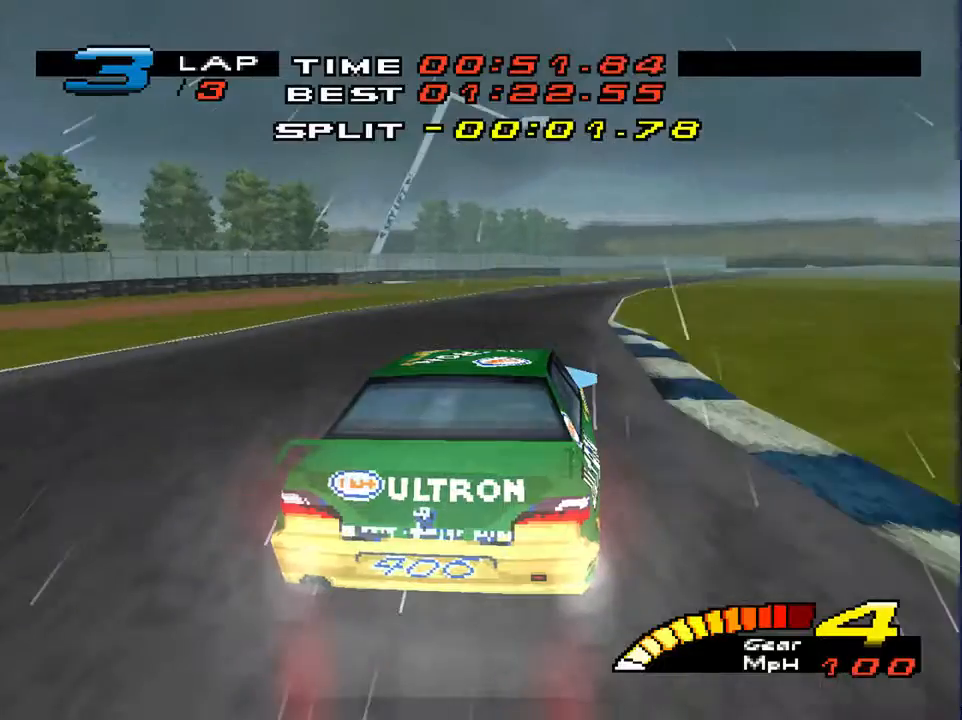
{"buttons": [], "left_stick": "down-right", "right_stick": "center", "events": []}
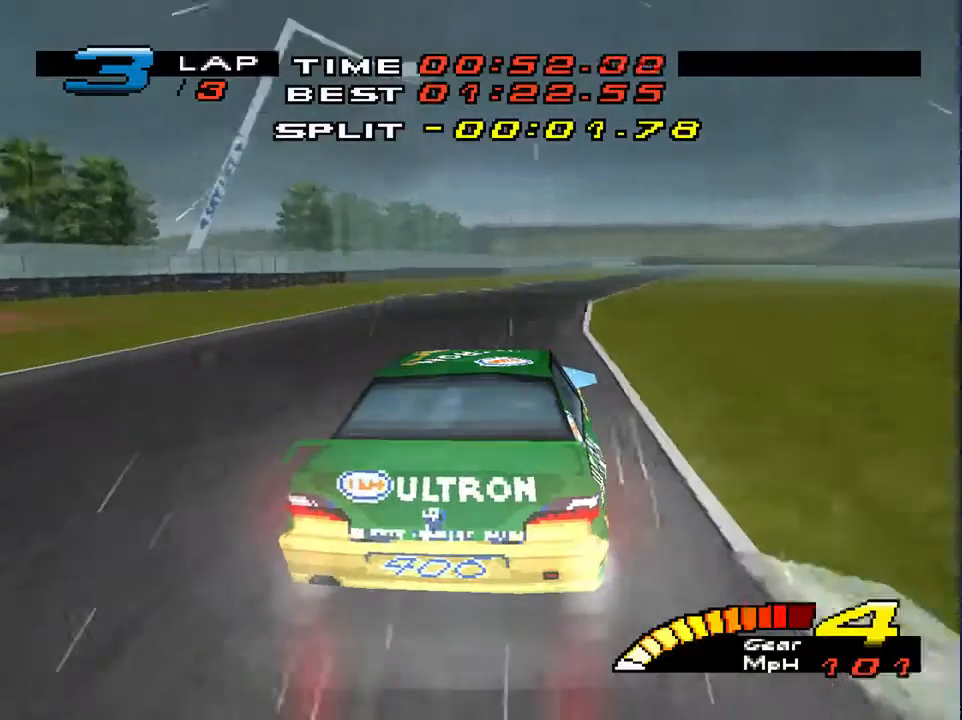
{"buttons": [], "left_stick": "down", "right_stick": "center", "events": [[300, "left_stick", "down"]]}
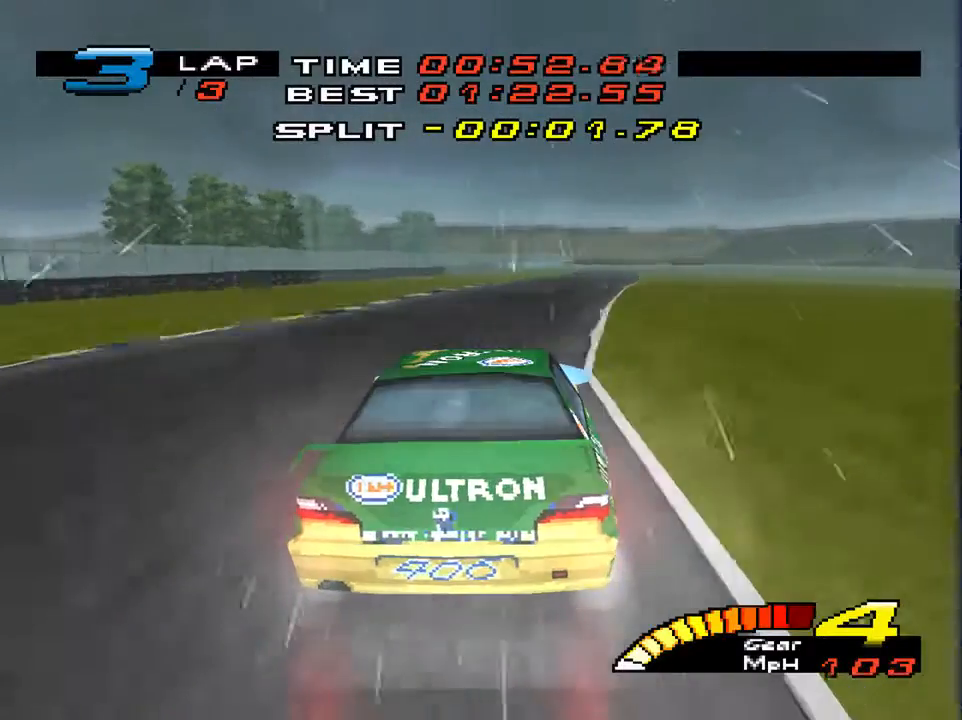
{"buttons": [], "left_stick": "down", "right_stick": "center", "events": []}
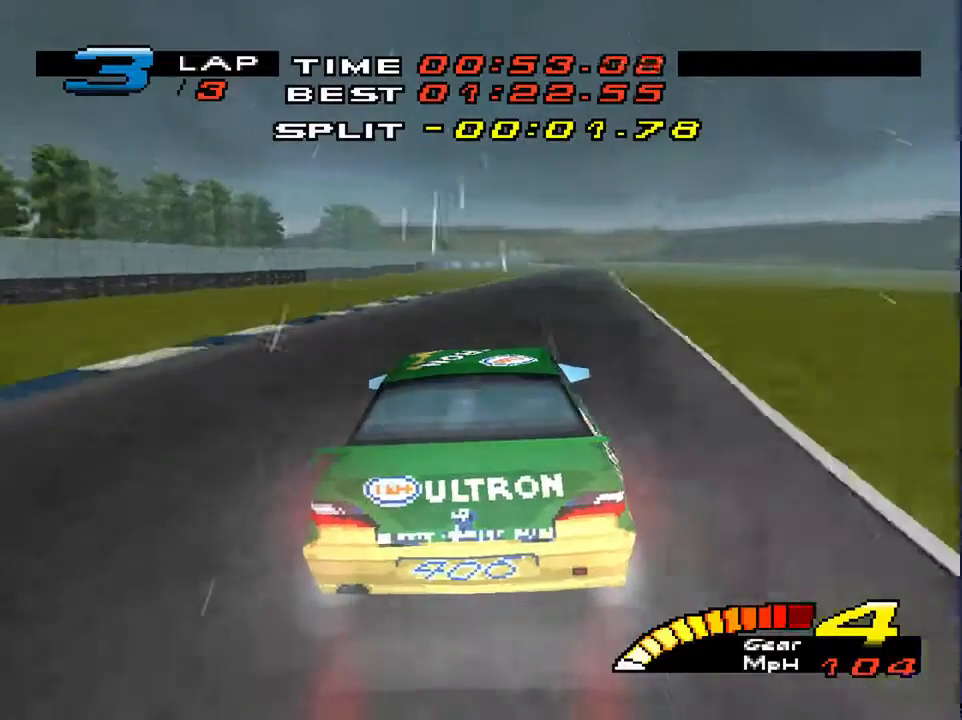
{"buttons": [], "left_stick": "down", "right_stick": "center", "events": []}
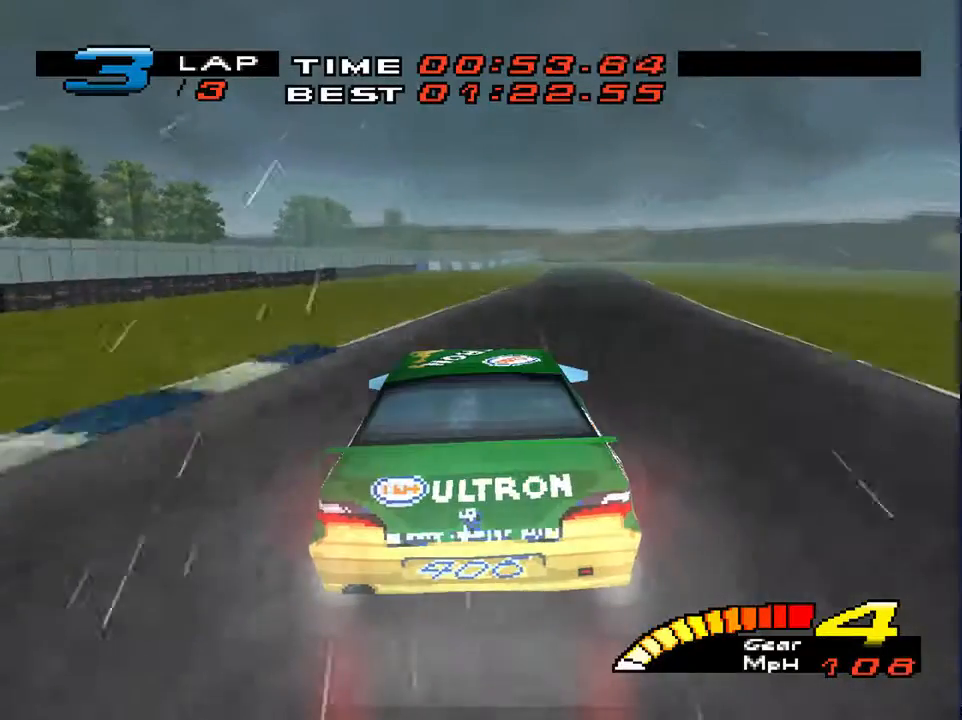
{"buttons": [], "left_stick": "down-right", "right_stick": "center", "events": [[233, "left_stick", "down-right"]]}
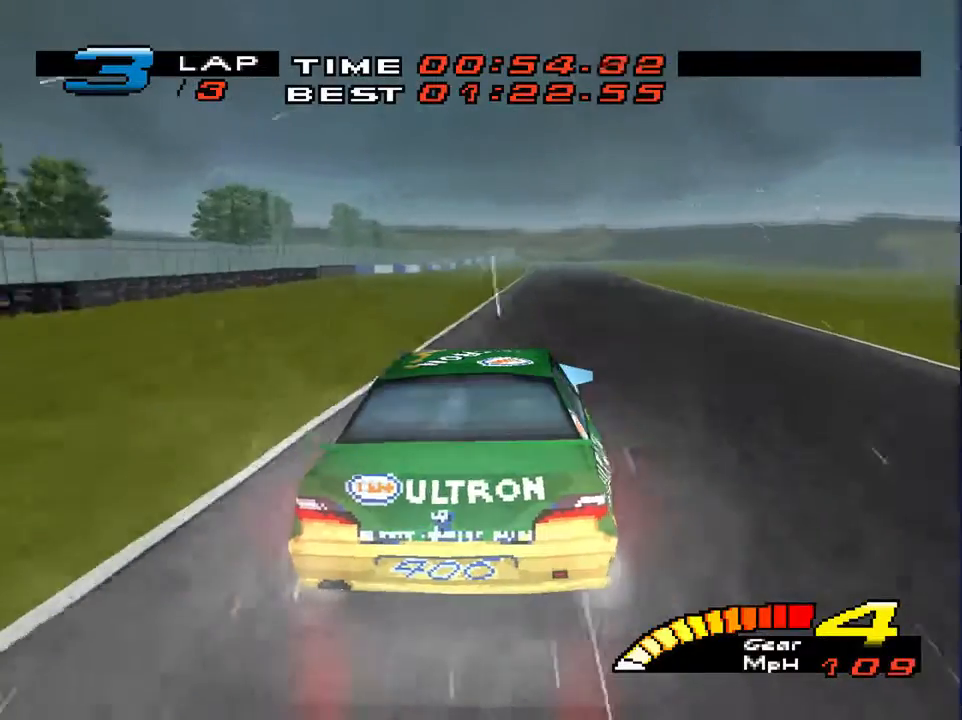
{"buttons": [], "left_stick": "down", "right_stick": "center", "events": [[167, "R2", "down"], [167, "left_stick", "down-left"], [267, "R2", "up"], [300, "left_stick", "down-right"], [400, "left_stick", "down"]]}
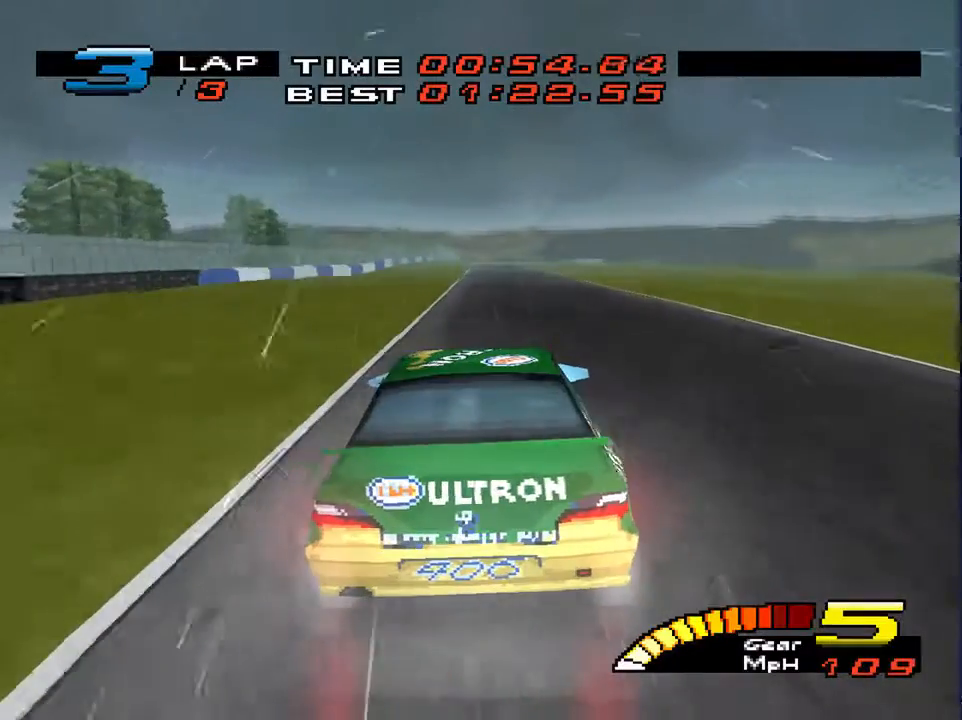
{"buttons": [], "left_stick": "down", "right_stick": "center", "events": []}
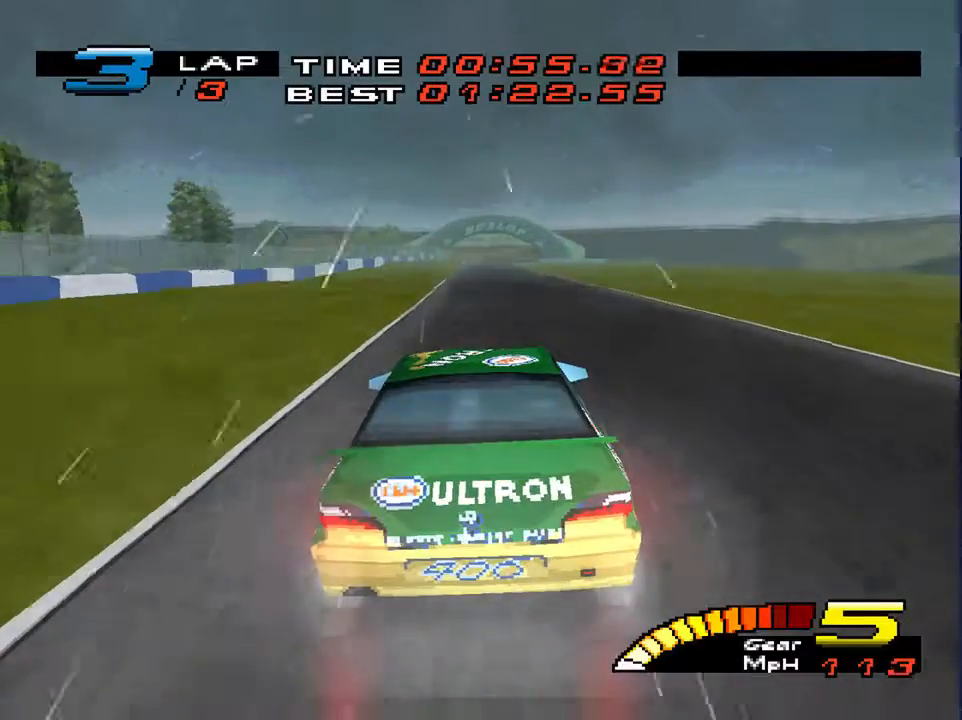
{"buttons": [], "left_stick": "down", "right_stick": "center", "events": []}
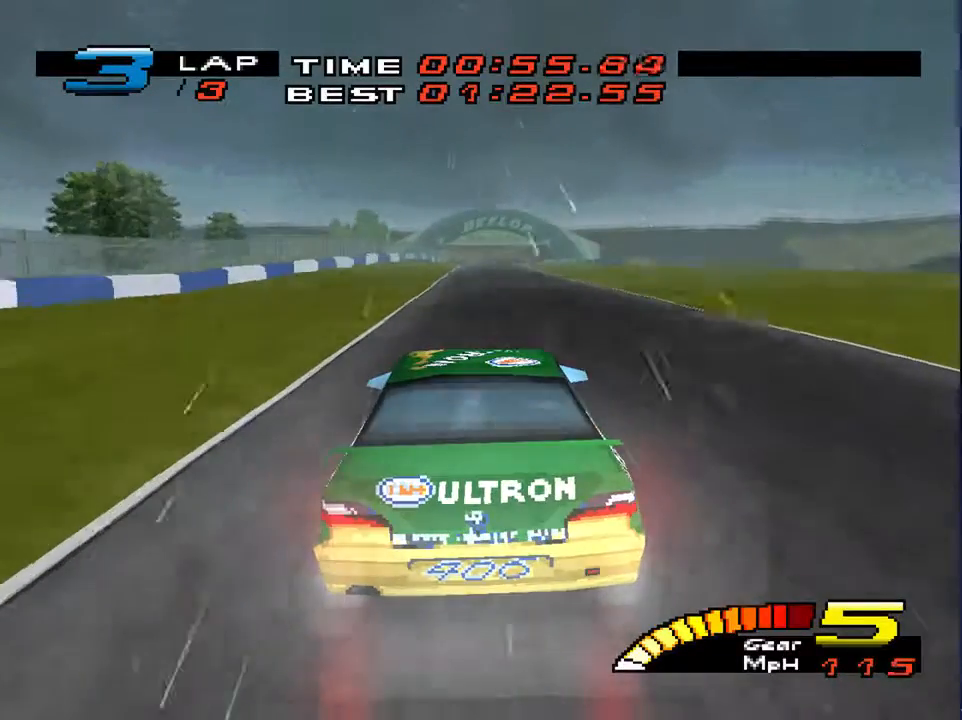
{"buttons": [], "left_stick": "center", "right_stick": "center", "events": [[300, "left_stick", "center"]]}
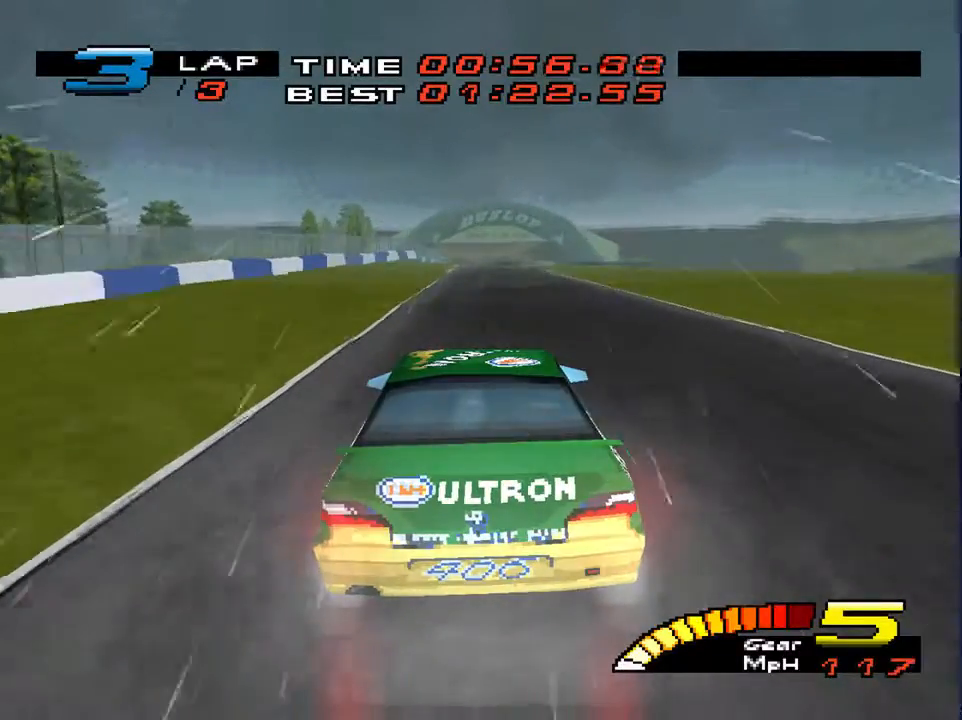
{"buttons": [], "left_stick": "center", "right_stick": "center", "events": []}
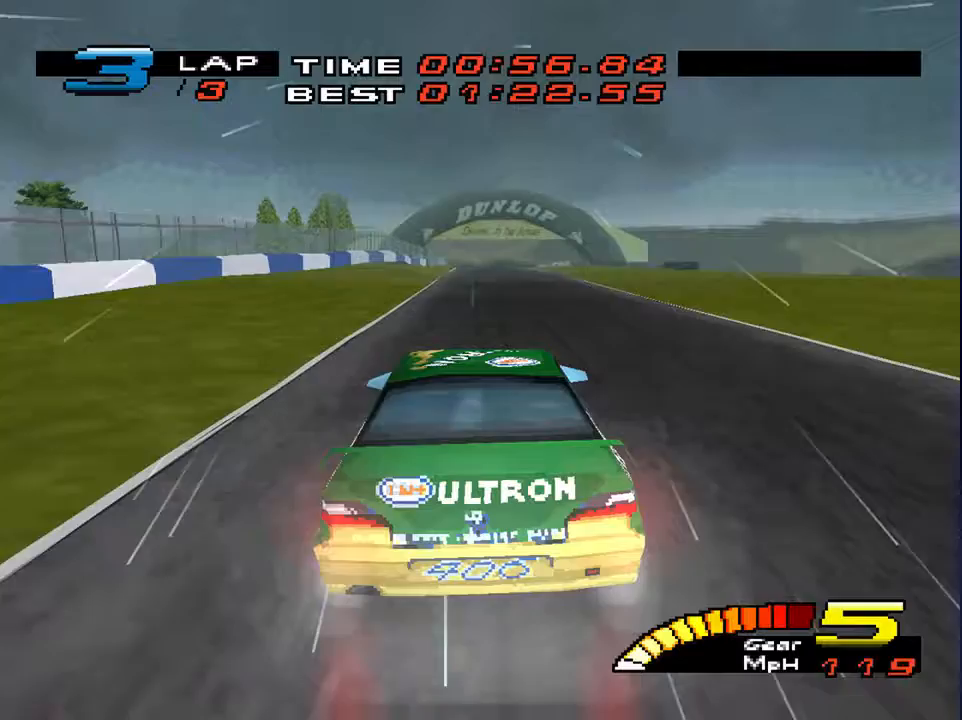
{"buttons": [], "left_stick": "center", "right_stick": "center", "events": [[200, "left_stick", "left"], [300, "left_stick", "center"]]}
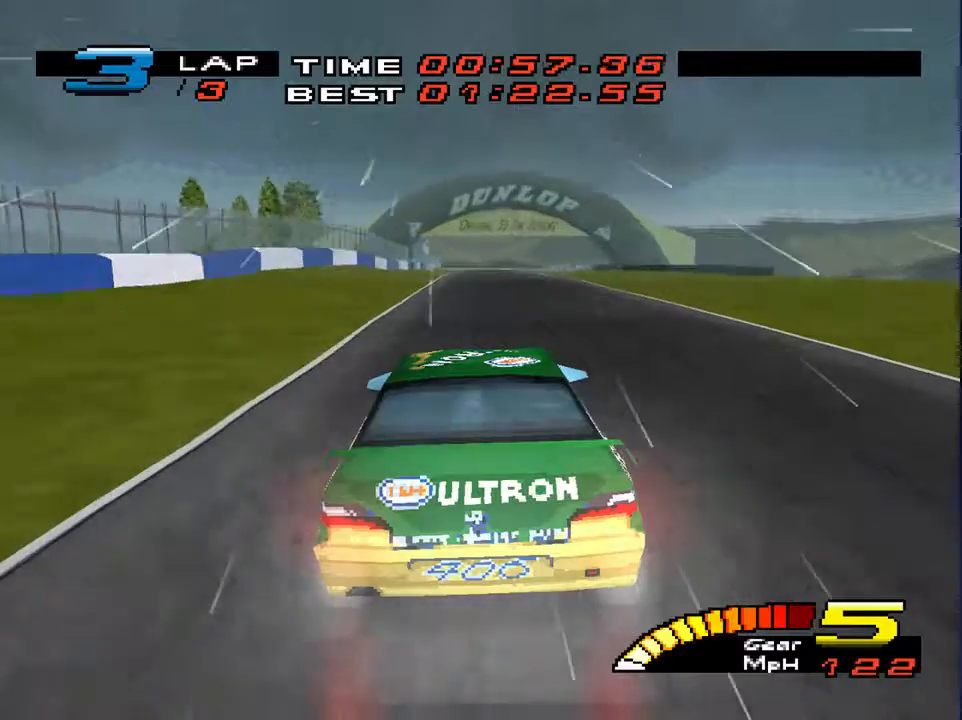
{"buttons": [], "left_stick": "center", "right_stick": "center", "events": []}
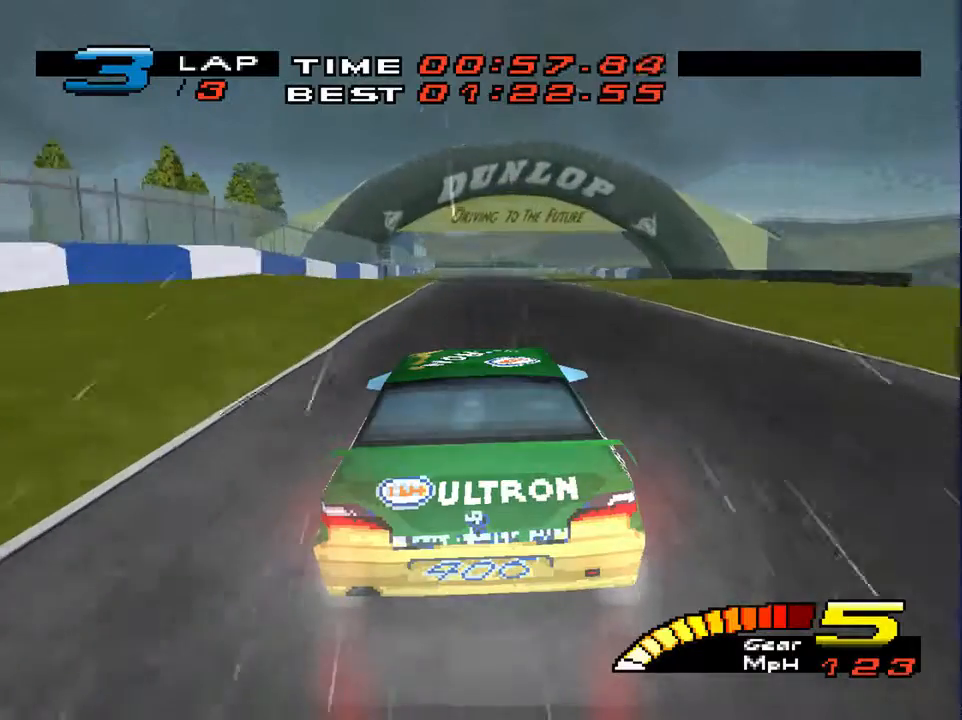
{"buttons": [], "left_stick": "center", "right_stick": "center", "events": []}
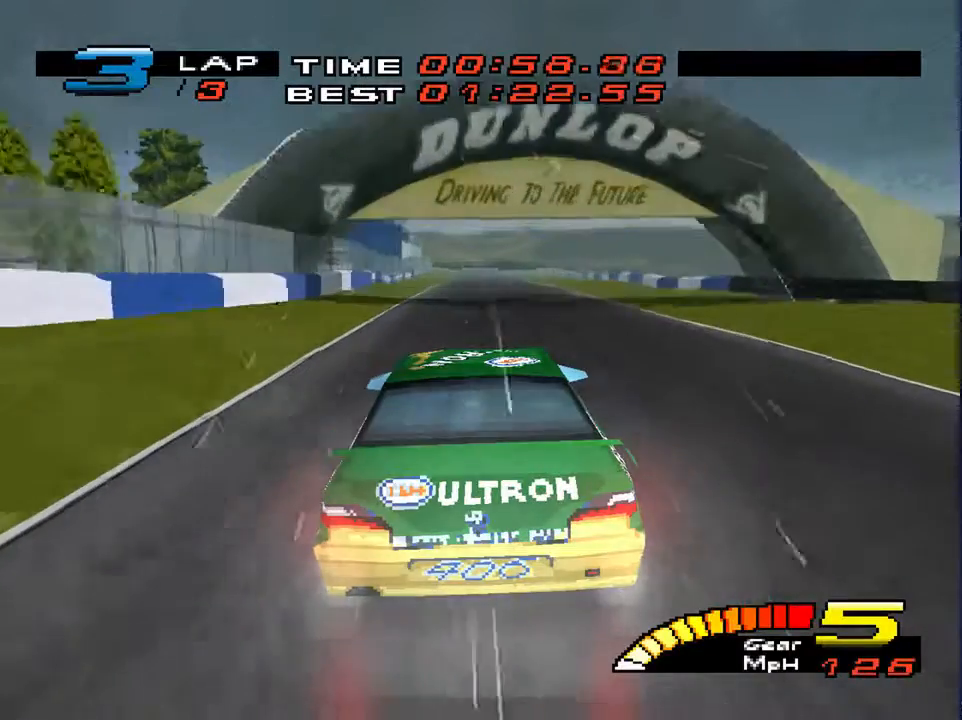
{"buttons": [], "left_stick": "center", "right_stick": "center", "events": []}
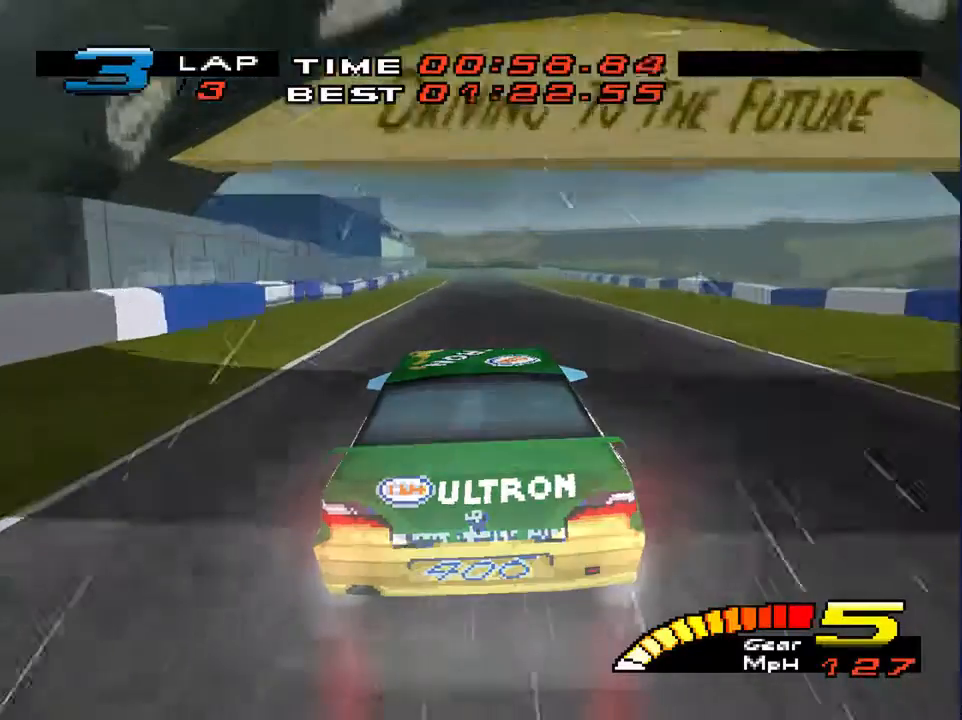
{"buttons": ["R2"], "left_stick": "center", "right_stick": "center", "events": [[333, "R2", "down"]]}
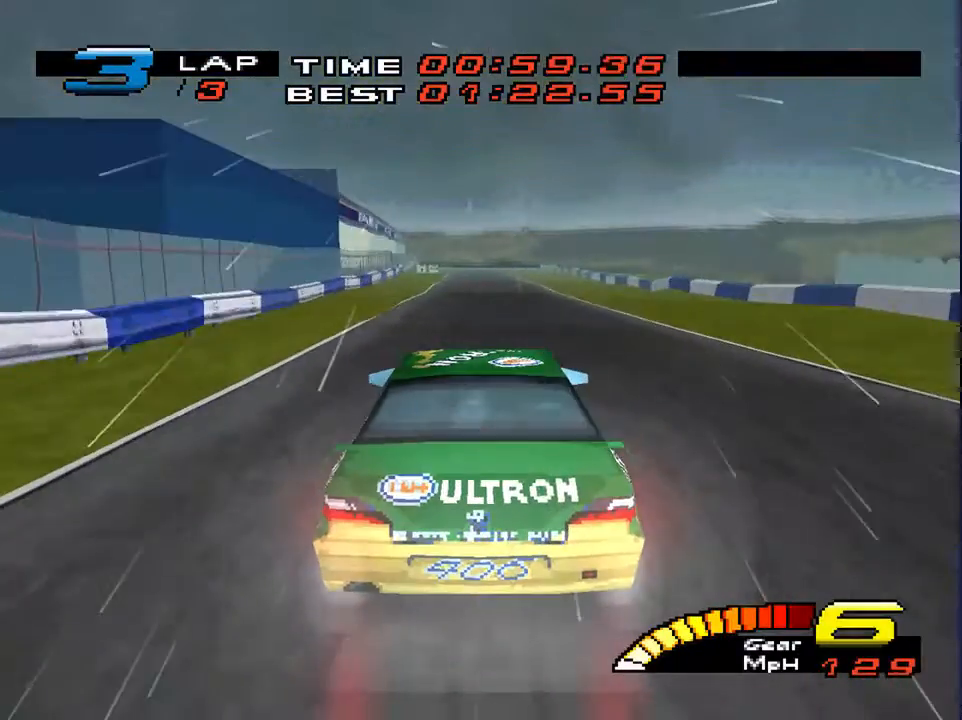
{"buttons": [], "left_stick": "center", "right_stick": "center", "events": [[33, "R2", "up"]]}
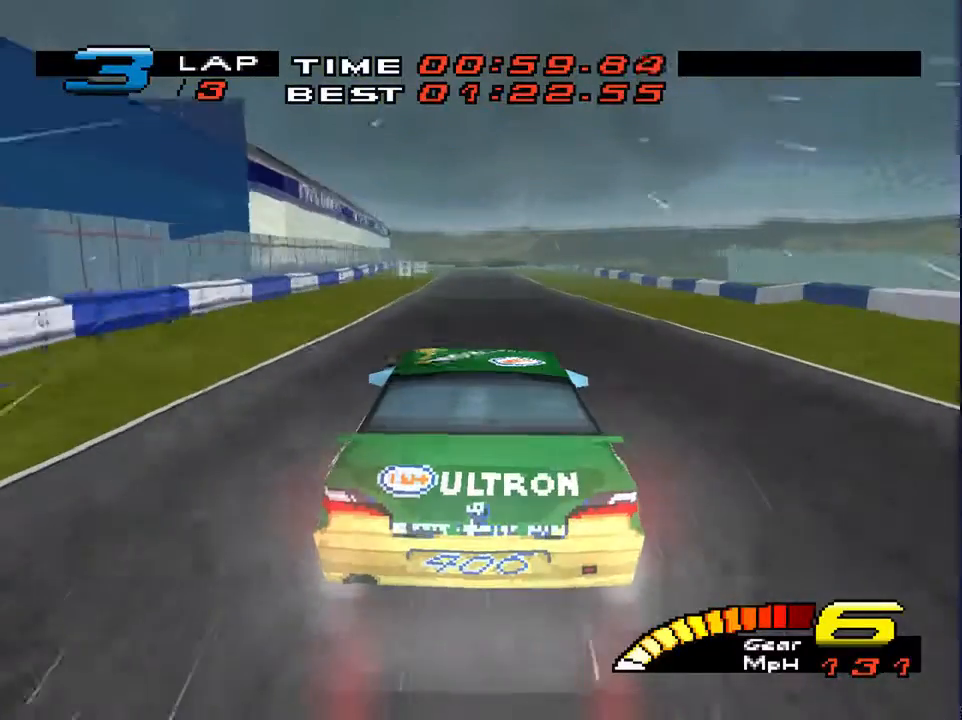
{"buttons": [], "left_stick": "center", "right_stick": "center", "events": []}
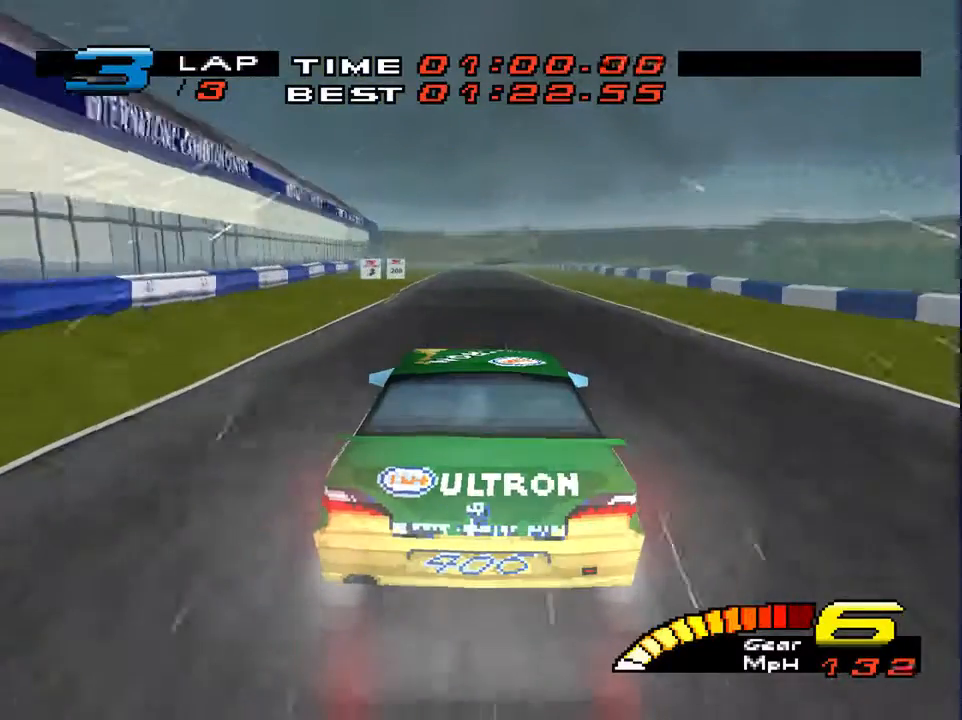
{"buttons": [], "left_stick": "center", "right_stick": "center", "events": []}
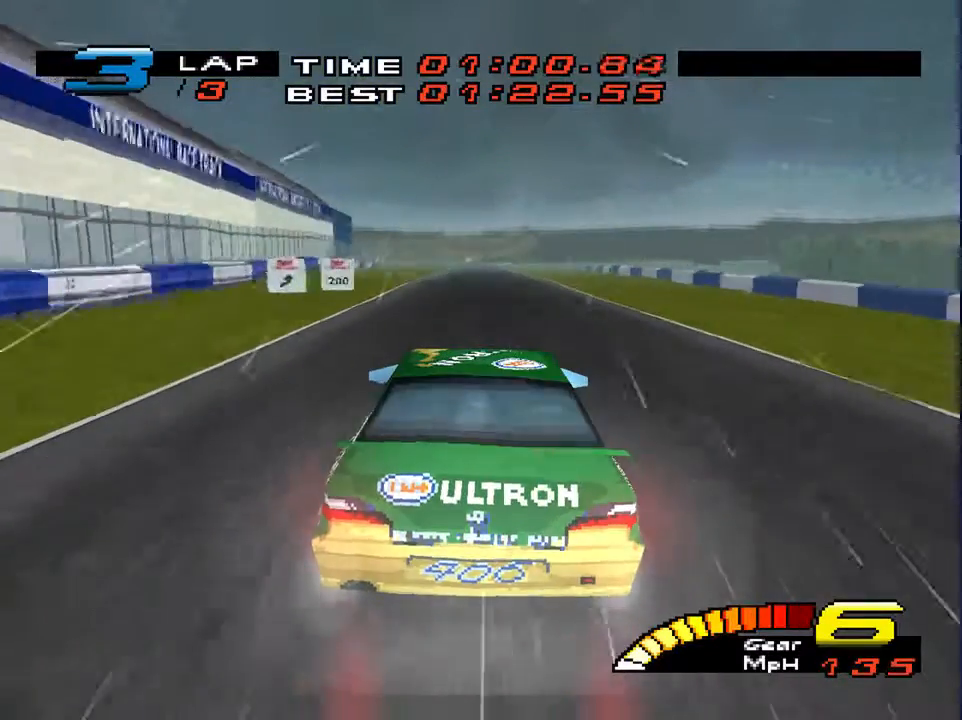
{"buttons": [], "left_stick": "center", "right_stick": "center", "events": []}
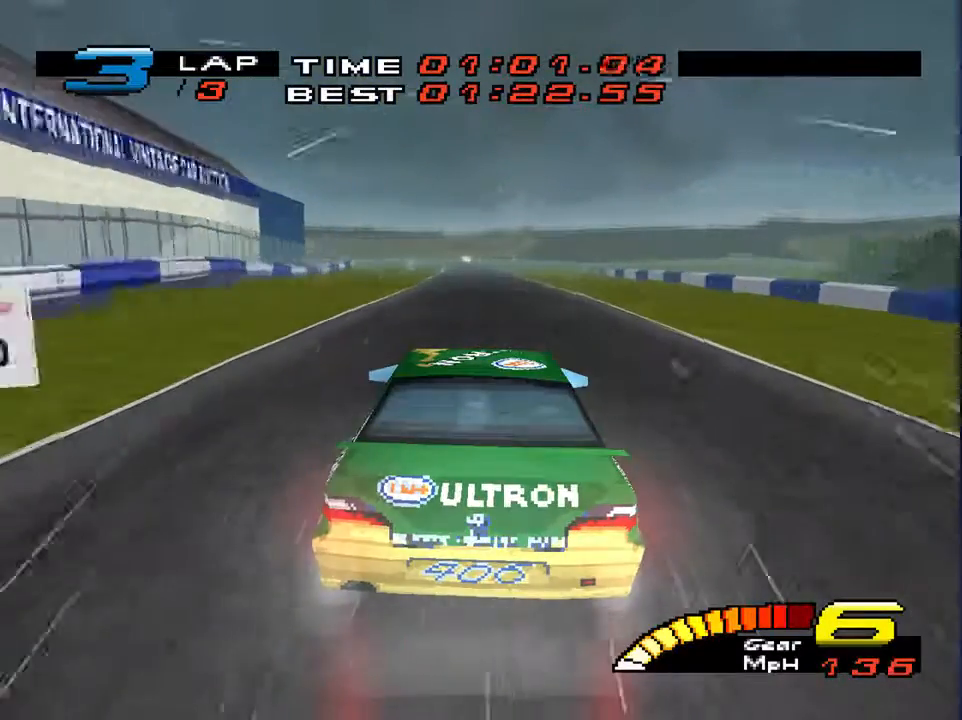
{"buttons": [], "left_stick": "down", "right_stick": "center", "events": [[67, "left_stick", "down"]]}
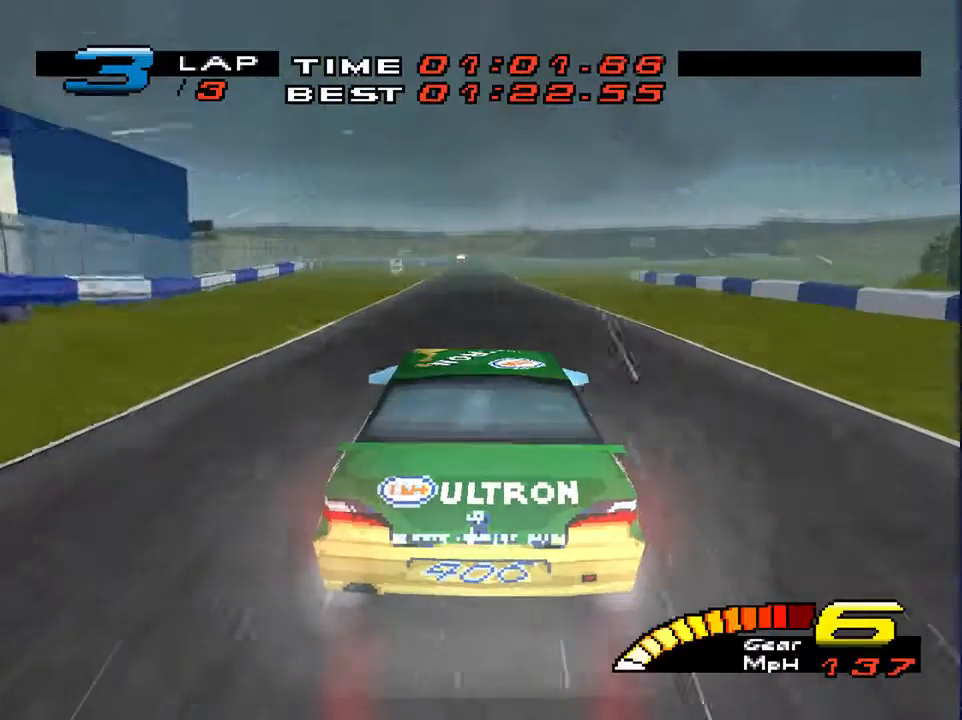
{"buttons": [], "left_stick": "down-left", "right_stick": "center", "events": [[400, "left_stick", "down-left"]]}
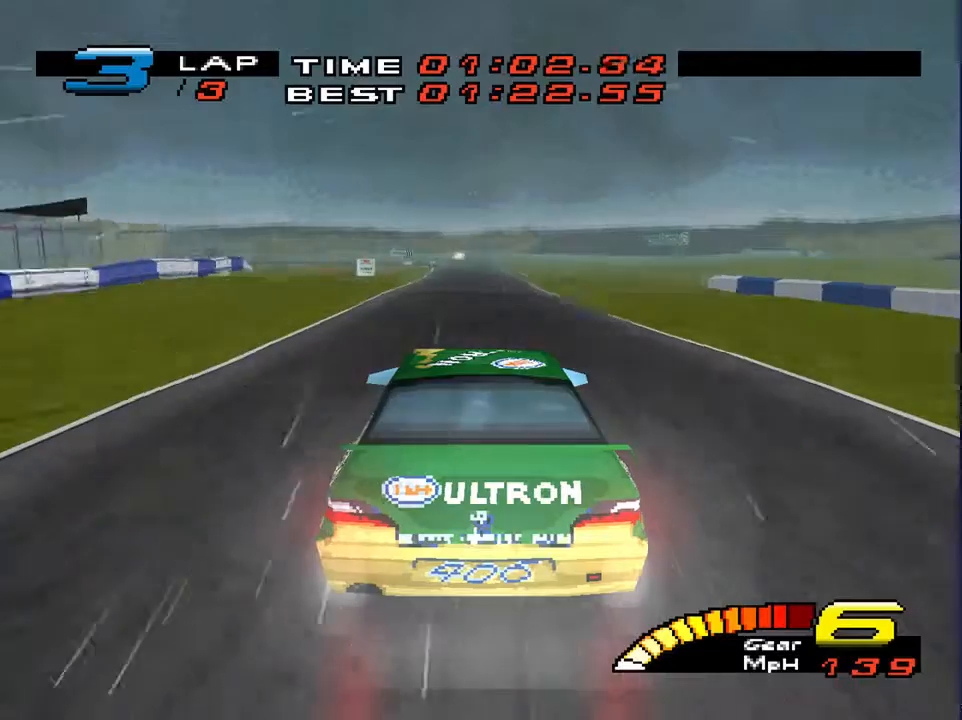
{"buttons": [], "left_stick": "down", "right_stick": "center", "events": [[267, "left_stick", "down"]]}
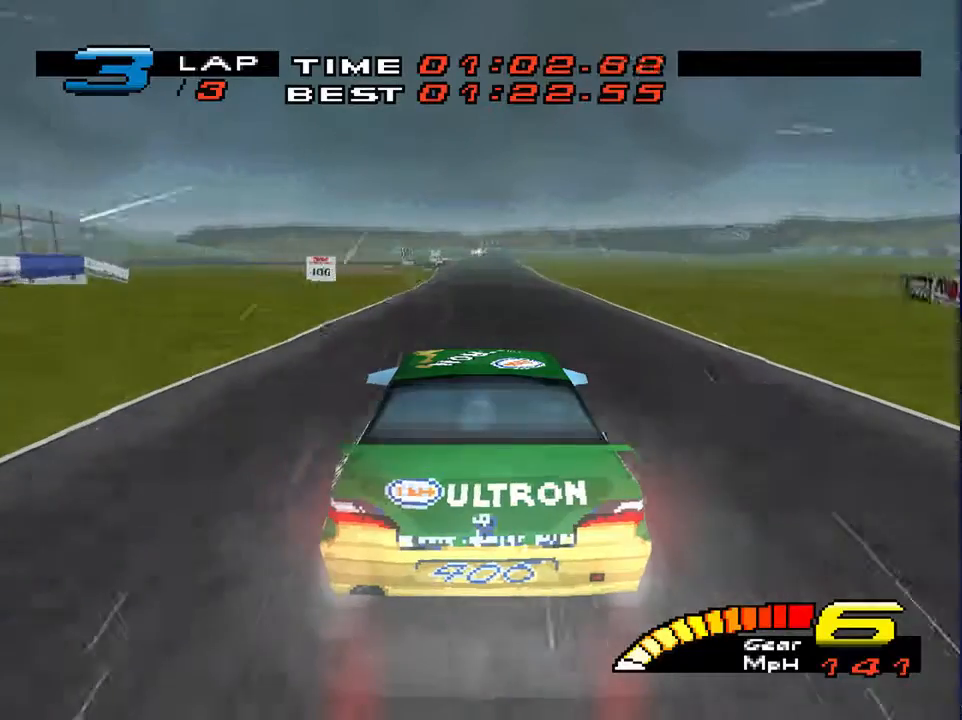
{"buttons": [], "left_stick": "down", "right_stick": "center", "events": []}